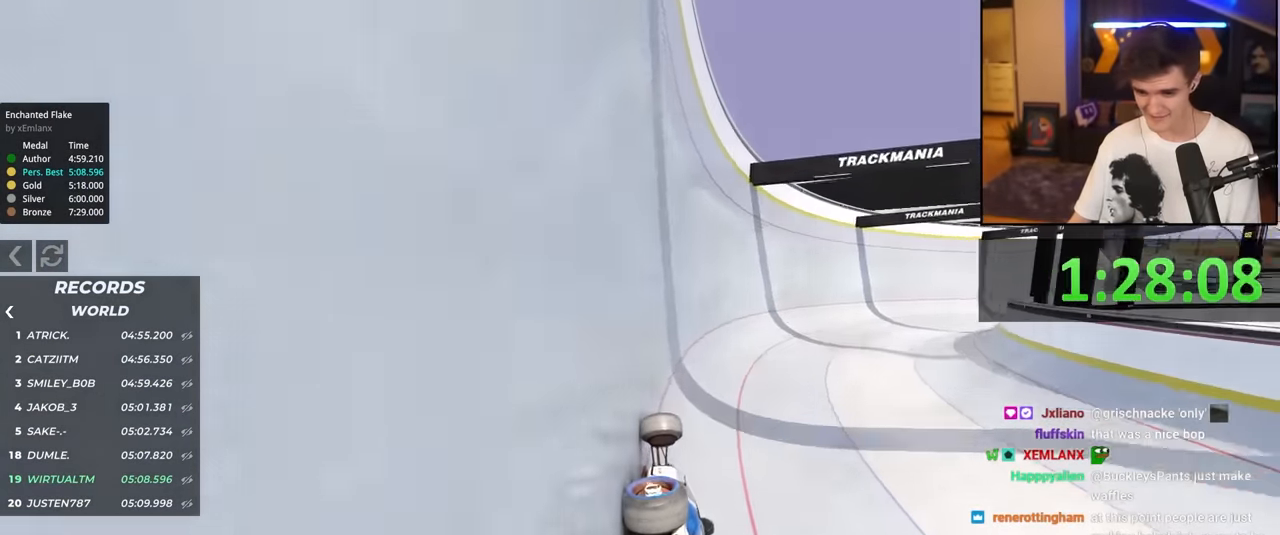
Gameplay with keyboard; each line is a JSON object with the keys held at the frame after it. "events" lists presses ("down") and releases ("up") of "brake", "down", "left", "right" and "up" between this image and that frame as [ms after this image, input, new state], when the widget could be followed in between. No other keys are recorded. Mouse input is not recorded. Key names are as the overlay labels them; some are game actions (e.g. jump) rather than physical keys.
{"keys": ["right", "up"], "events": []}
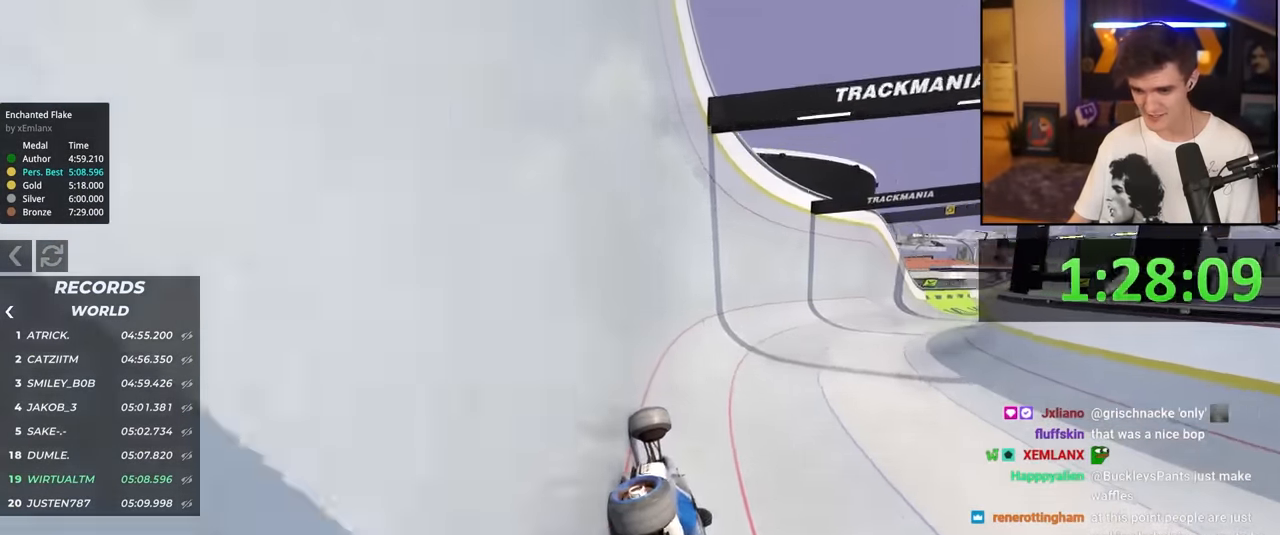
{"keys": ["right", "up"], "events": []}
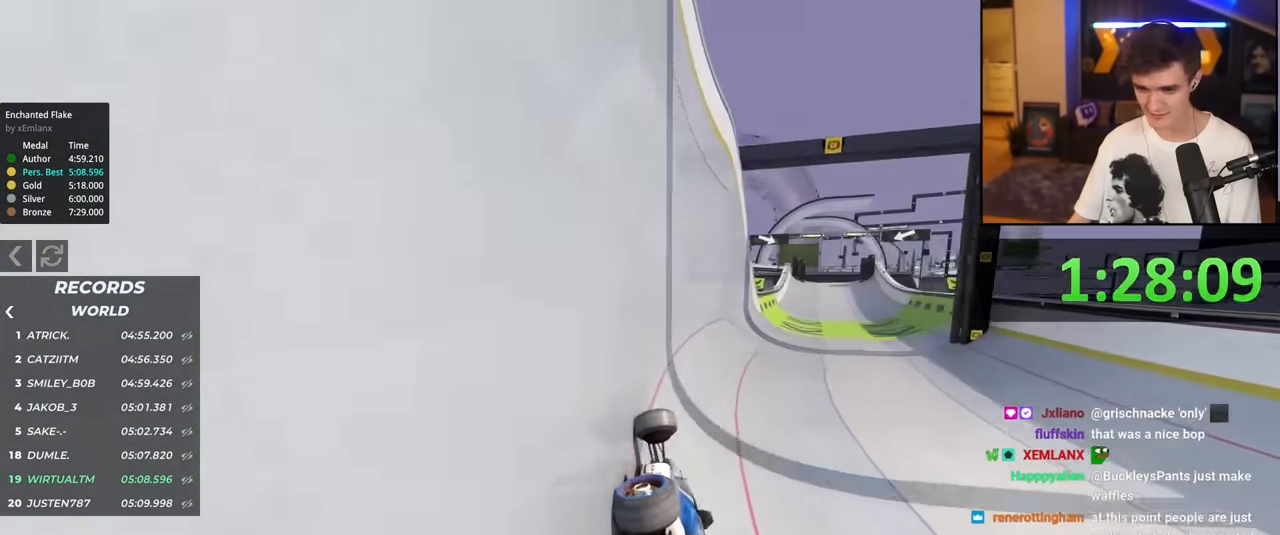
{"keys": ["up"], "events": [[267, "right", "up"]]}
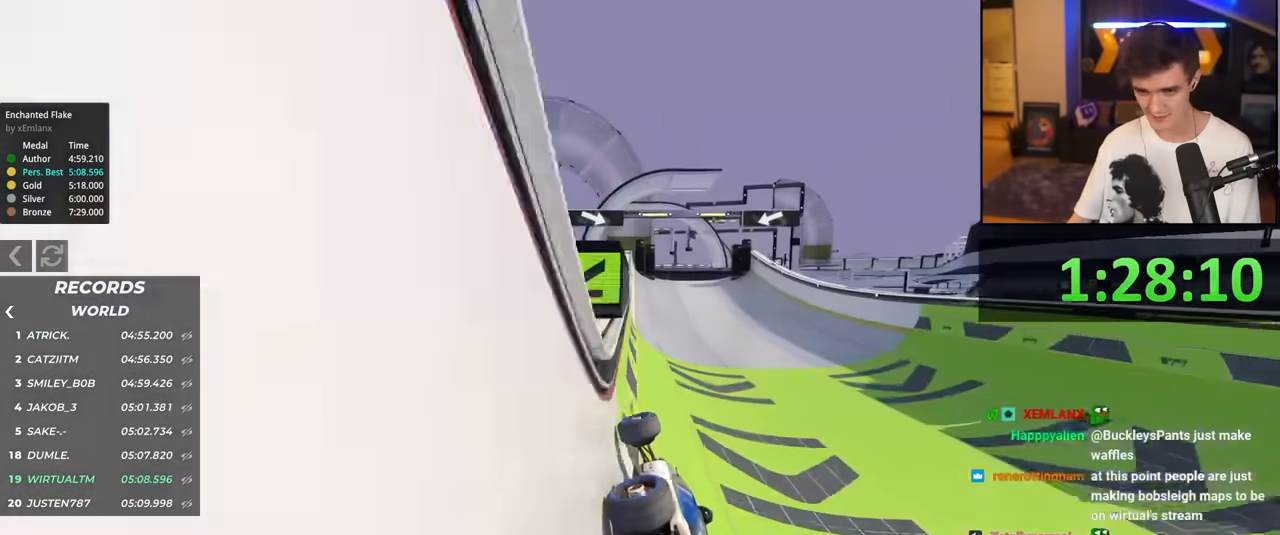
{"keys": ["up"], "events": [[317, "right", "down"], [417, "right", "up"]]}
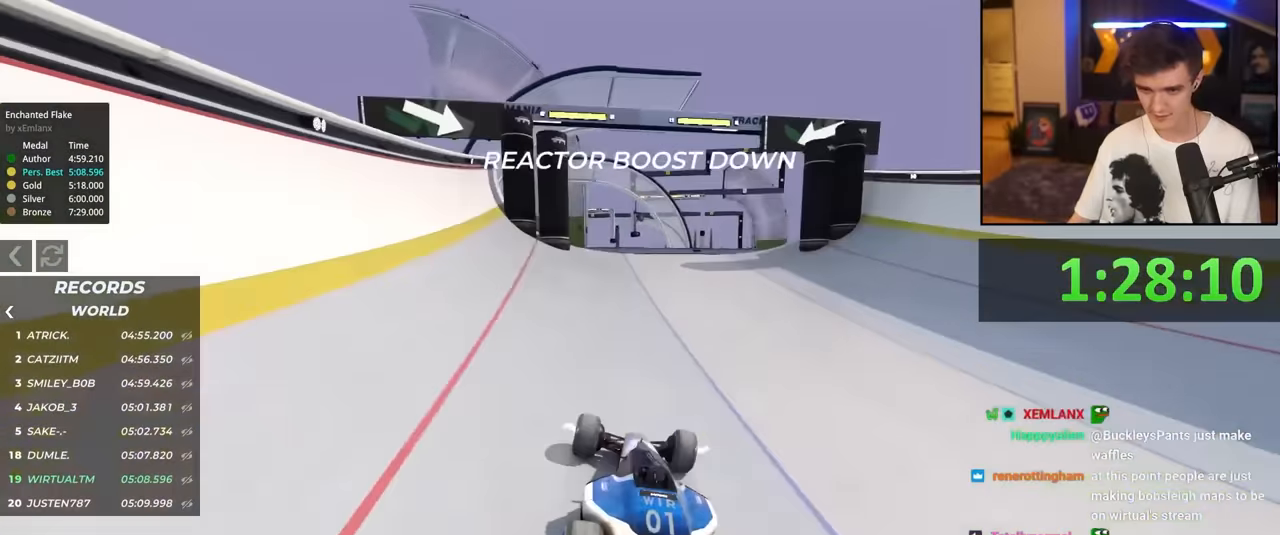
{"keys": ["up"], "events": []}
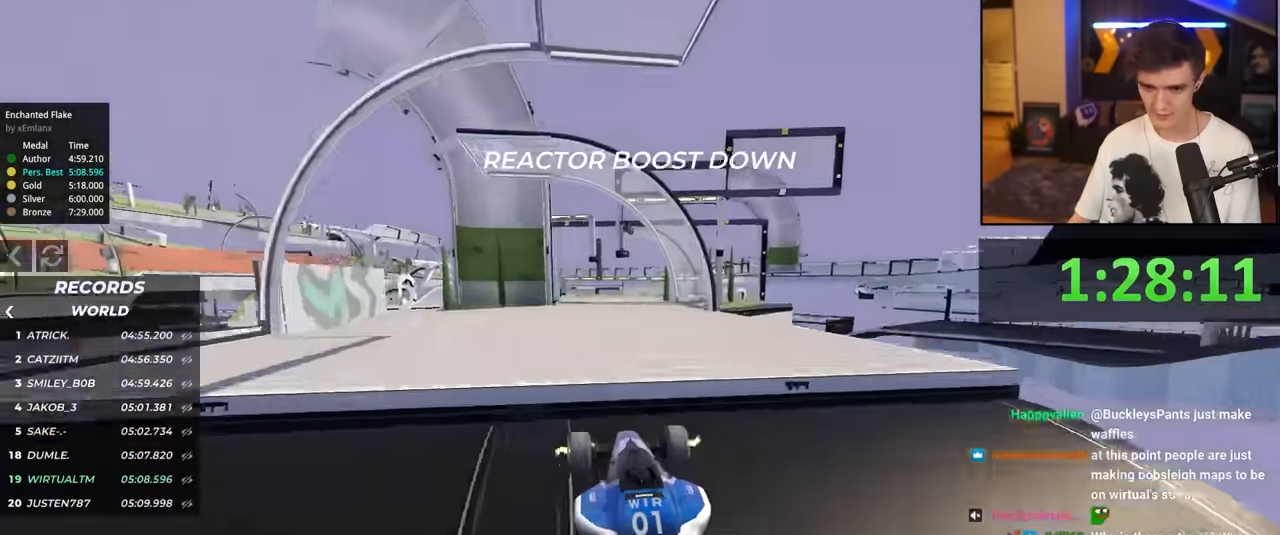
{"keys": ["up"], "events": [[33, "right", "down"], [167, "right", "up"]]}
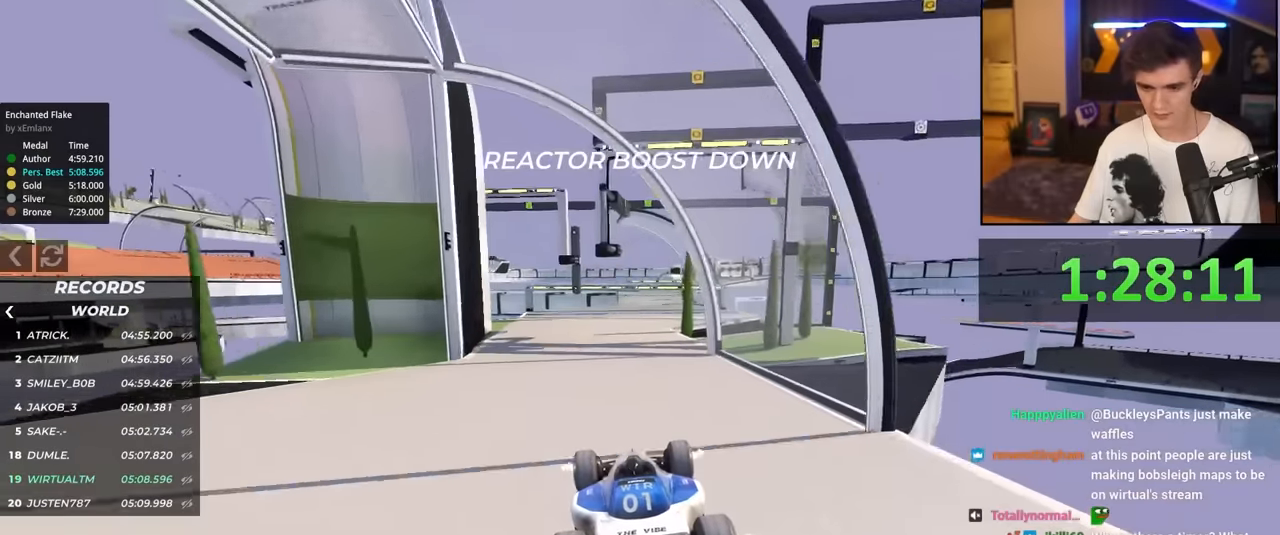
{"keys": ["up"], "events": [[83, "right", "down"], [133, "right", "up"]]}
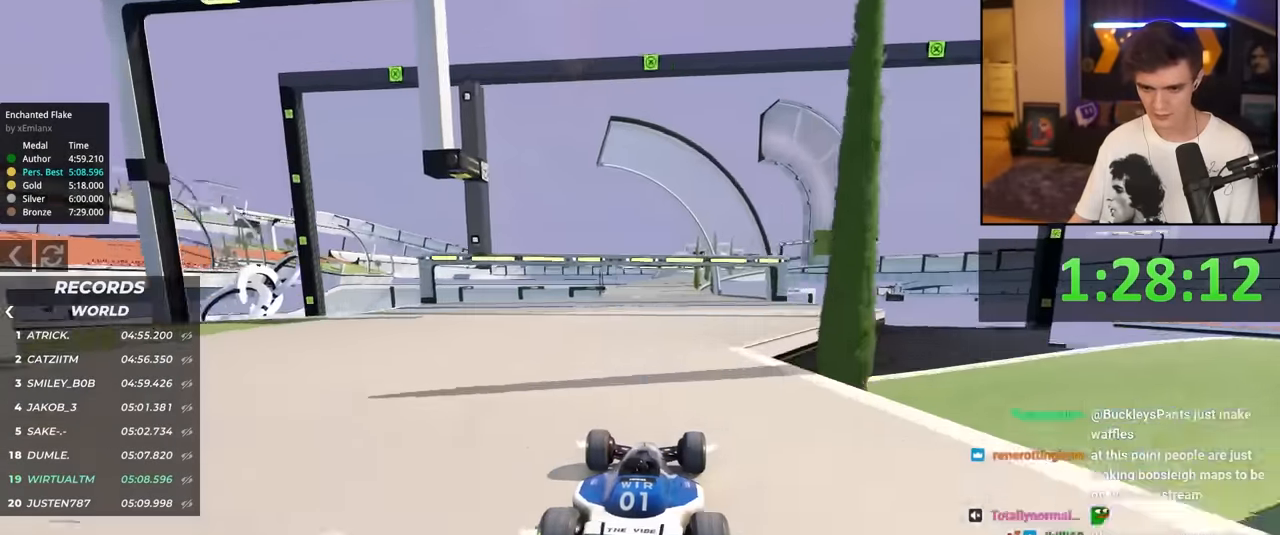
{"keys": ["up"], "events": [[283, "left", "down"], [383, "left", "up"]]}
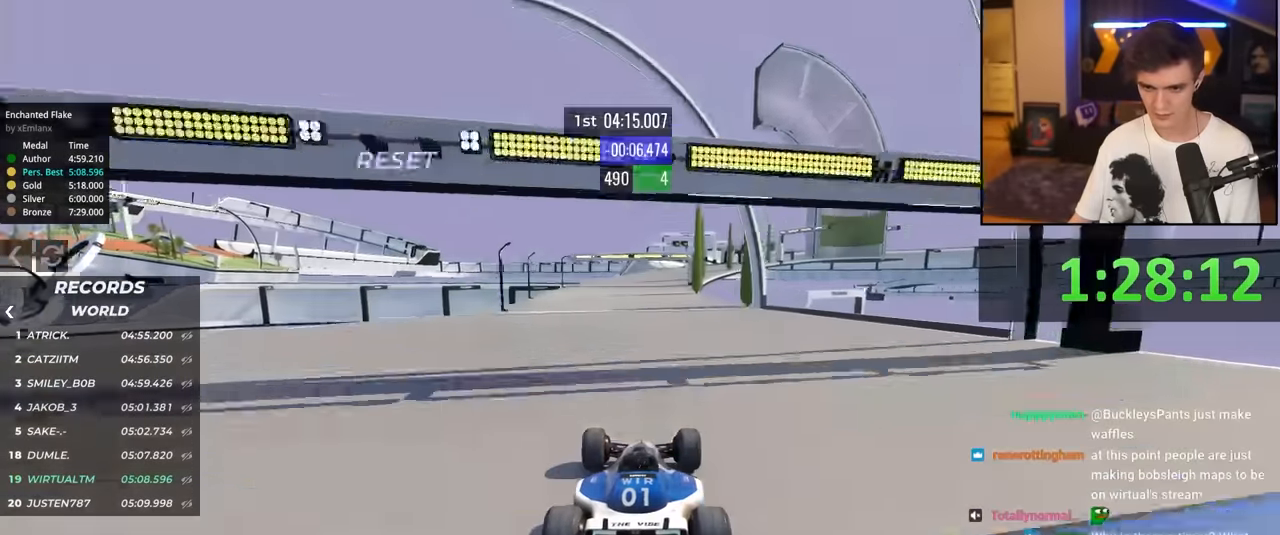
{"keys": ["right", "up"], "events": [[450, "right", "down"]]}
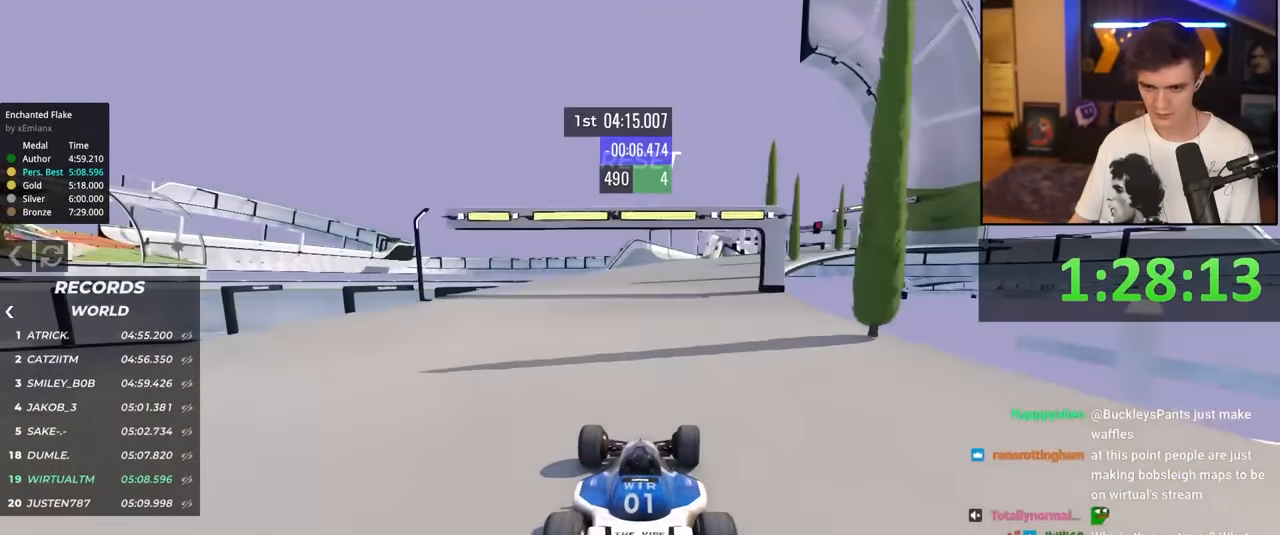
{"keys": ["up"], "events": [[33, "right", "up"], [317, "right", "down"], [417, "right", "up"]]}
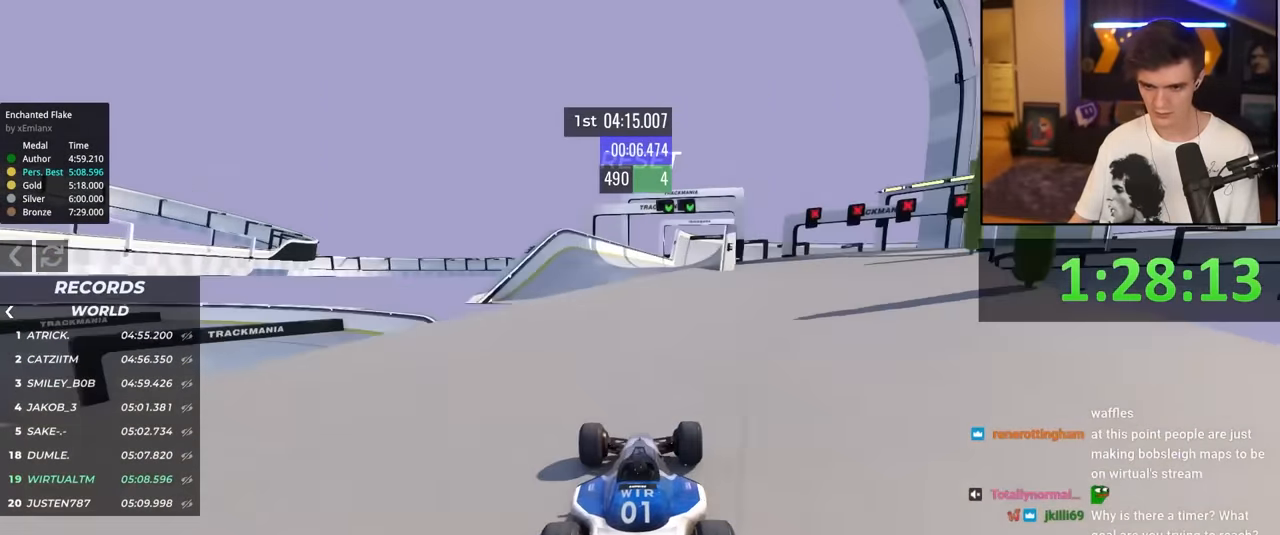
{"keys": ["up"], "events": [[150, "right", "down"], [200, "right", "up"]]}
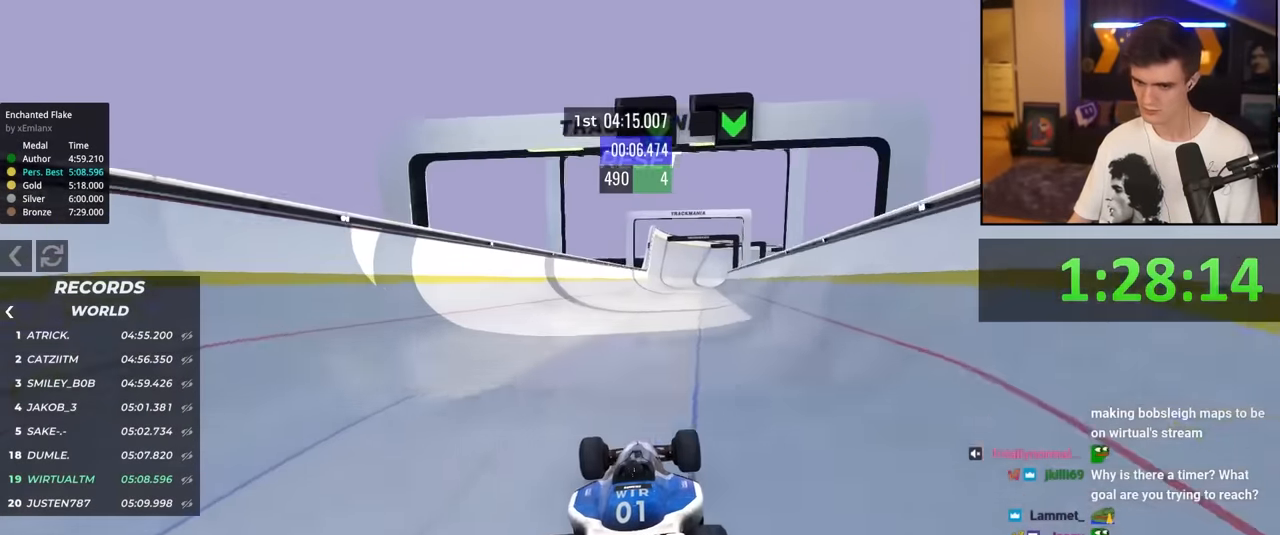
{"keys": ["up"], "events": []}
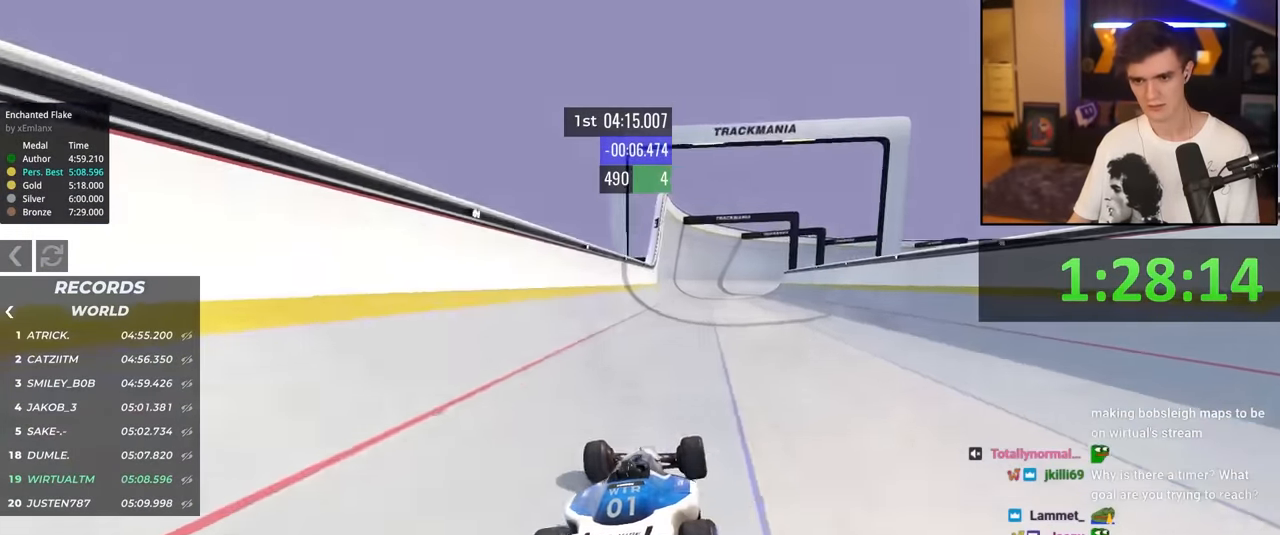
{"keys": ["up"], "events": []}
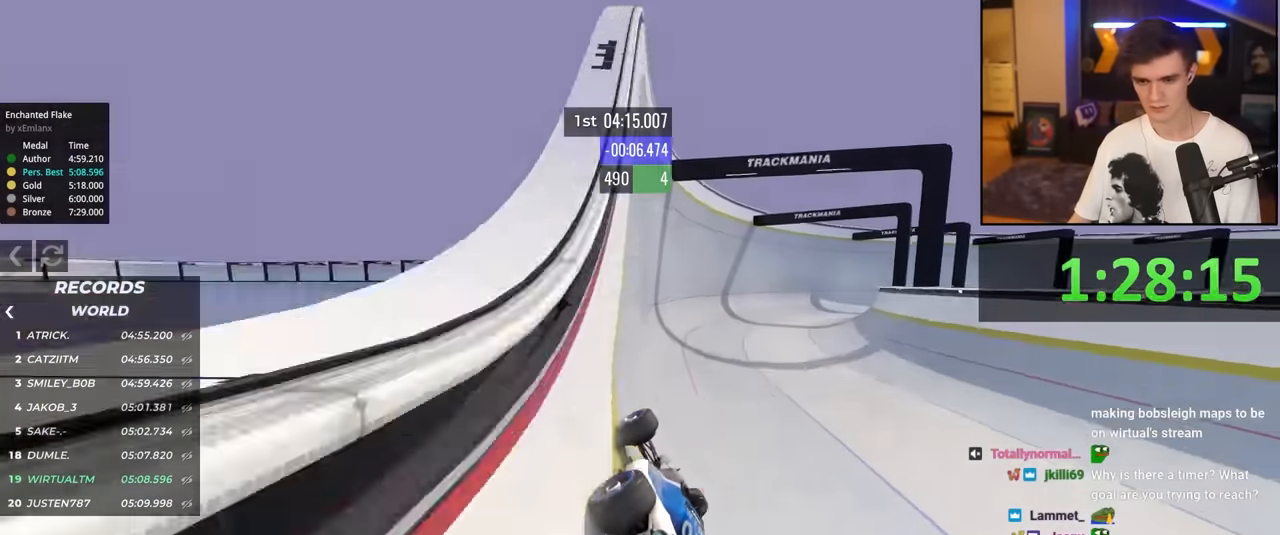
{"keys": ["right", "up"], "events": [[200, "right", "down"]]}
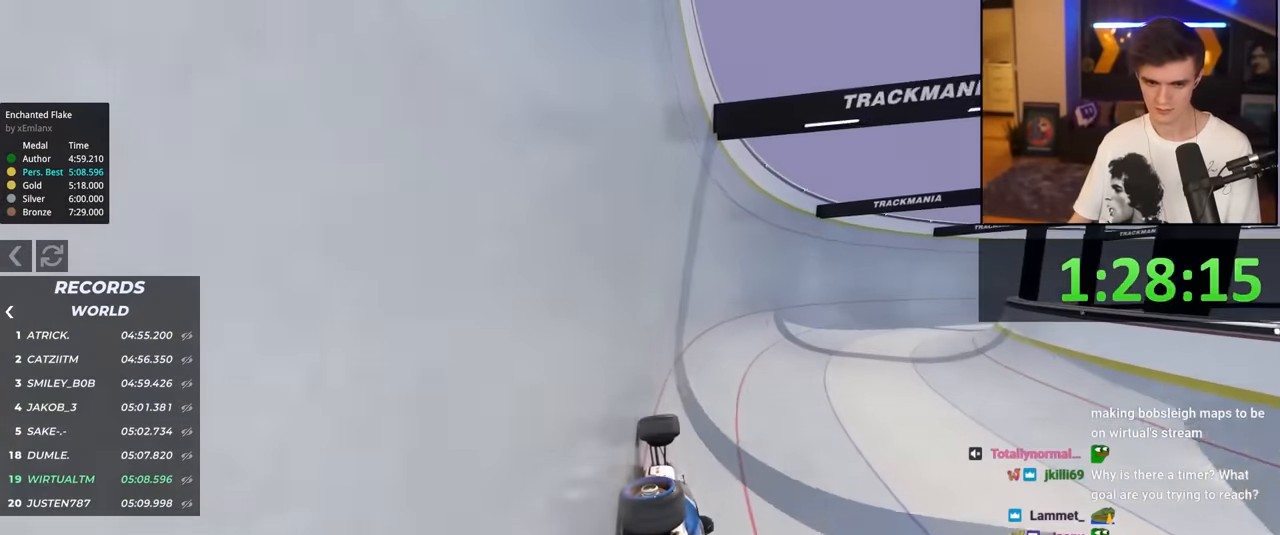
{"keys": ["right", "up"], "events": []}
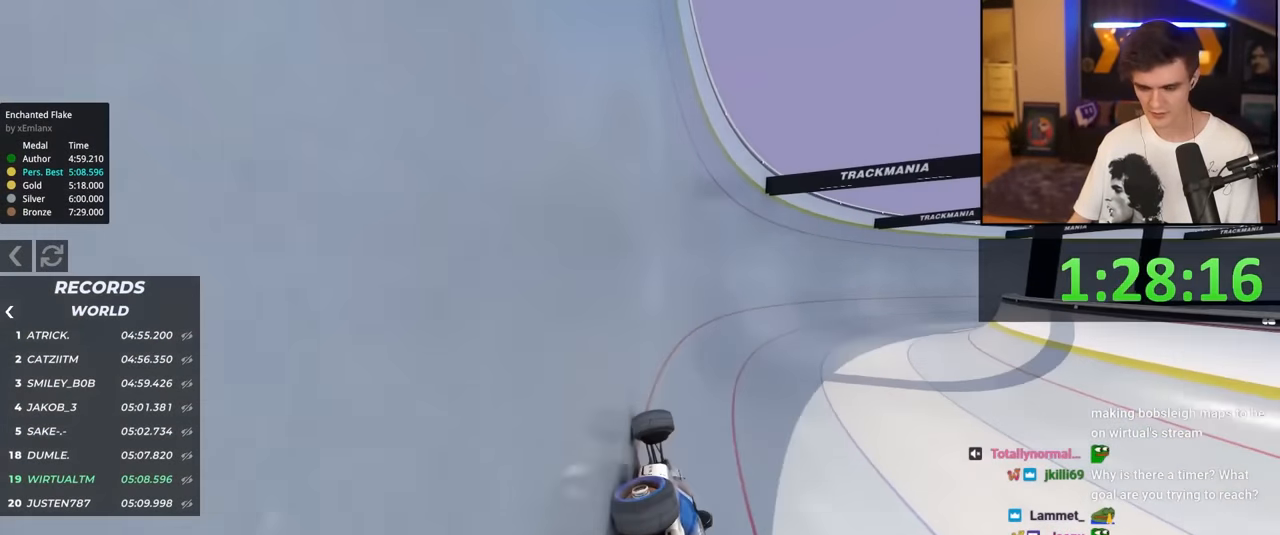
{"keys": ["right", "up"], "events": []}
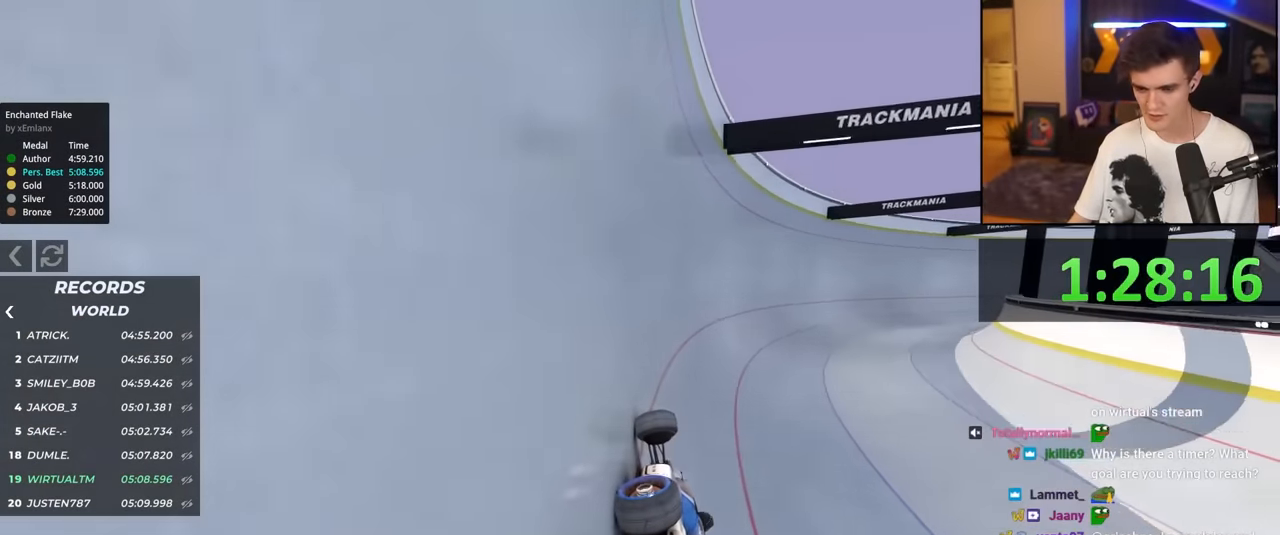
{"keys": ["right", "up"], "events": []}
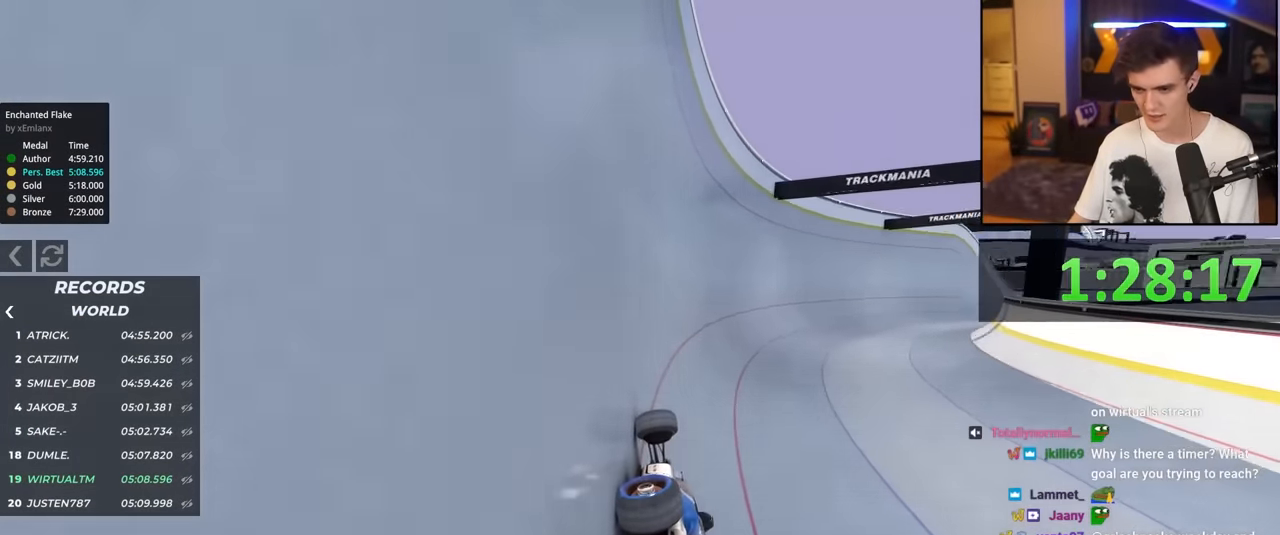
{"keys": ["right", "up"], "events": []}
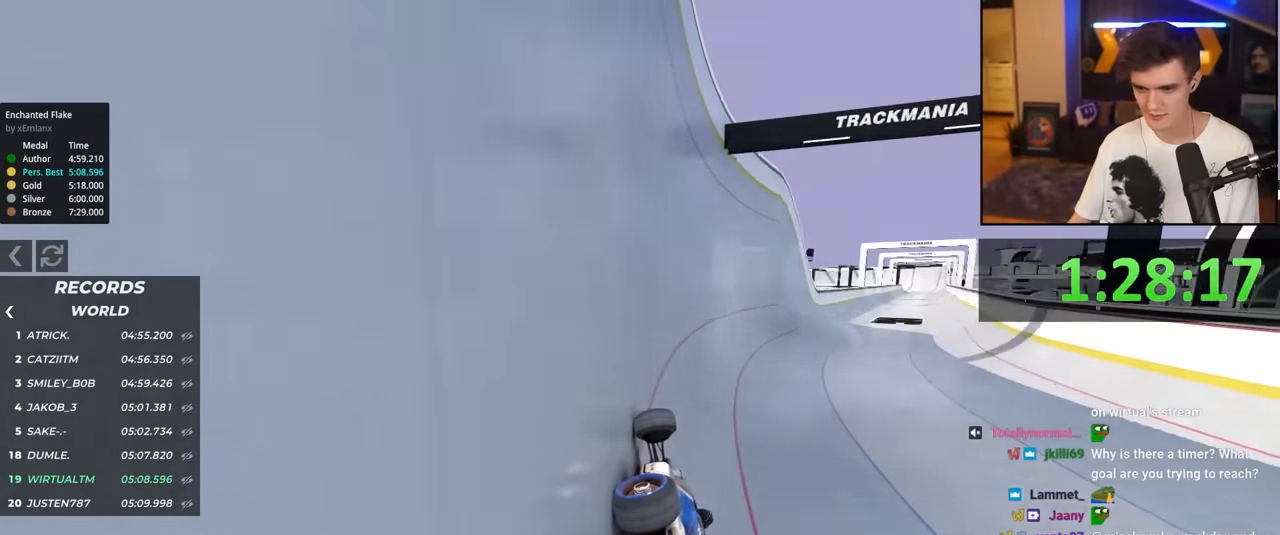
{"keys": ["up"], "events": [[417, "right", "up"]]}
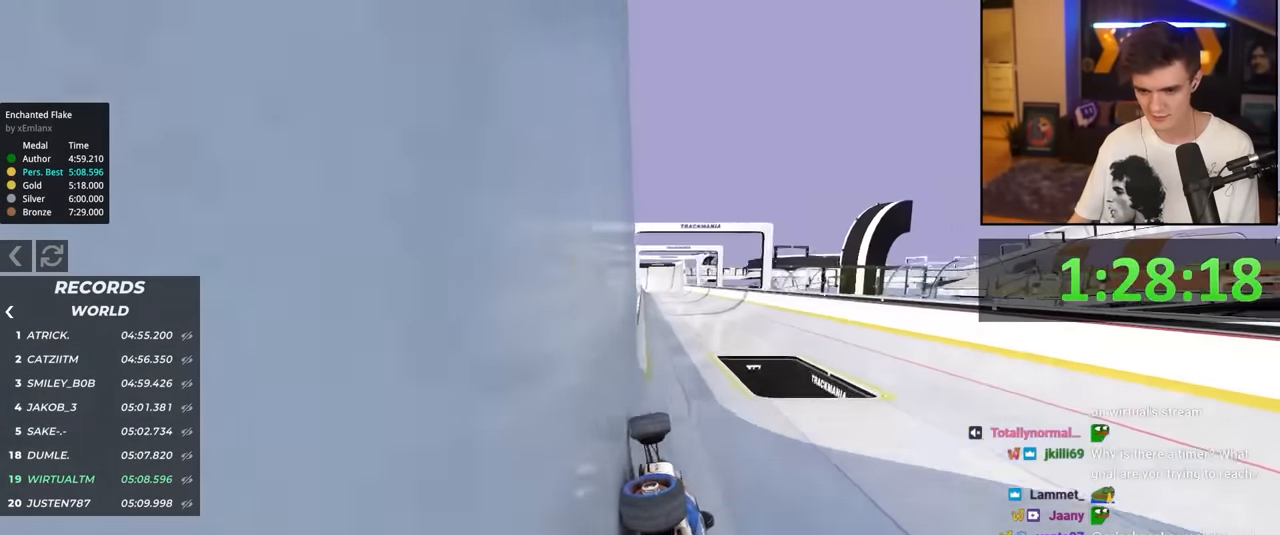
{"keys": ["up"], "events": [[333, "right", "down"], [433, "right", "up"]]}
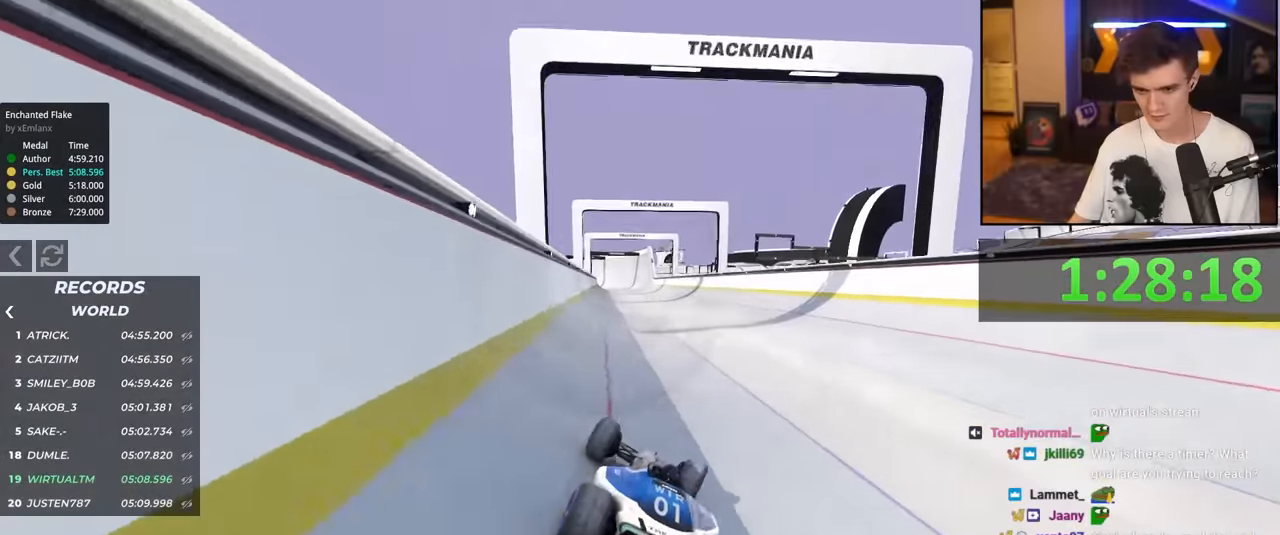
{"keys": ["up"], "events": []}
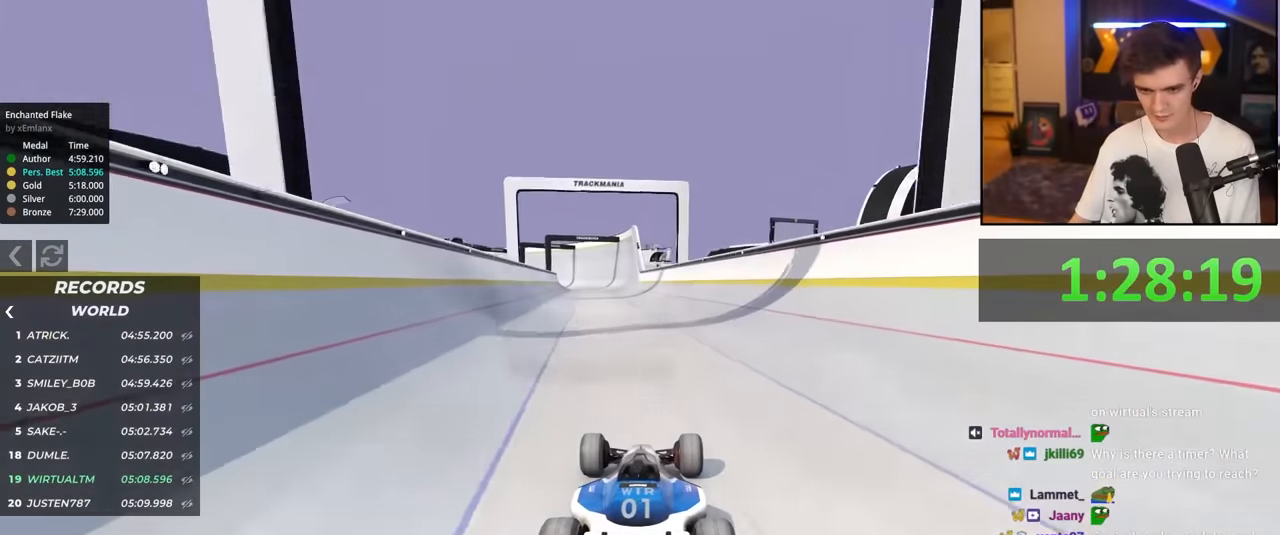
{"keys": ["left", "up"], "events": [[500, "left", "down"]]}
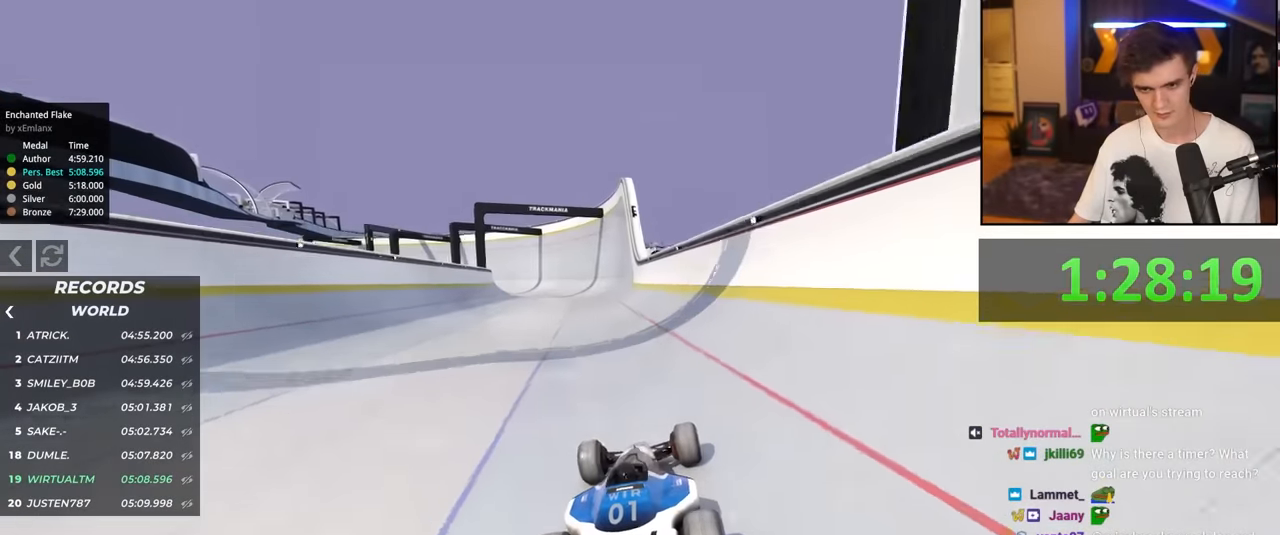
{"keys": ["left", "up"], "events": [[100, "left", "up"], [433, "left", "down"]]}
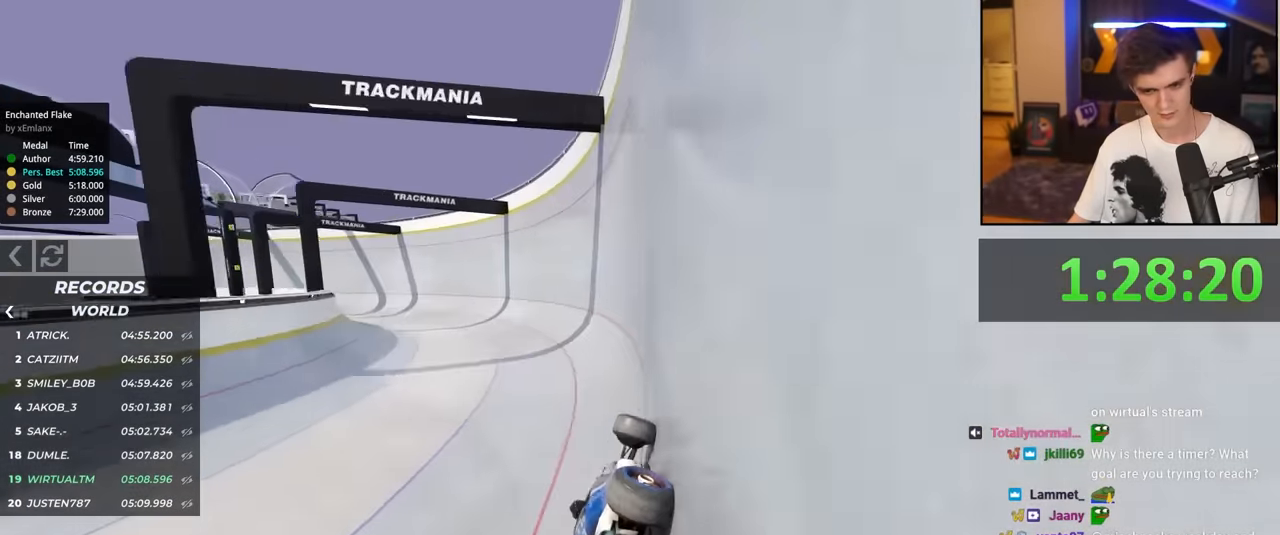
{"keys": ["left", "up"], "events": []}
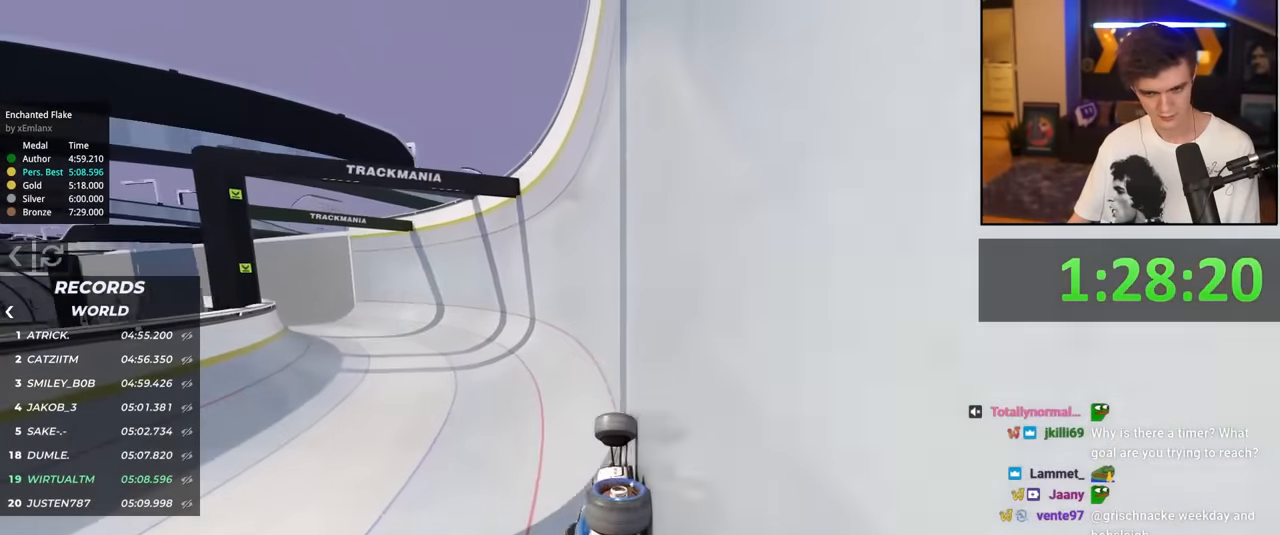
{"keys": ["left", "up"], "events": []}
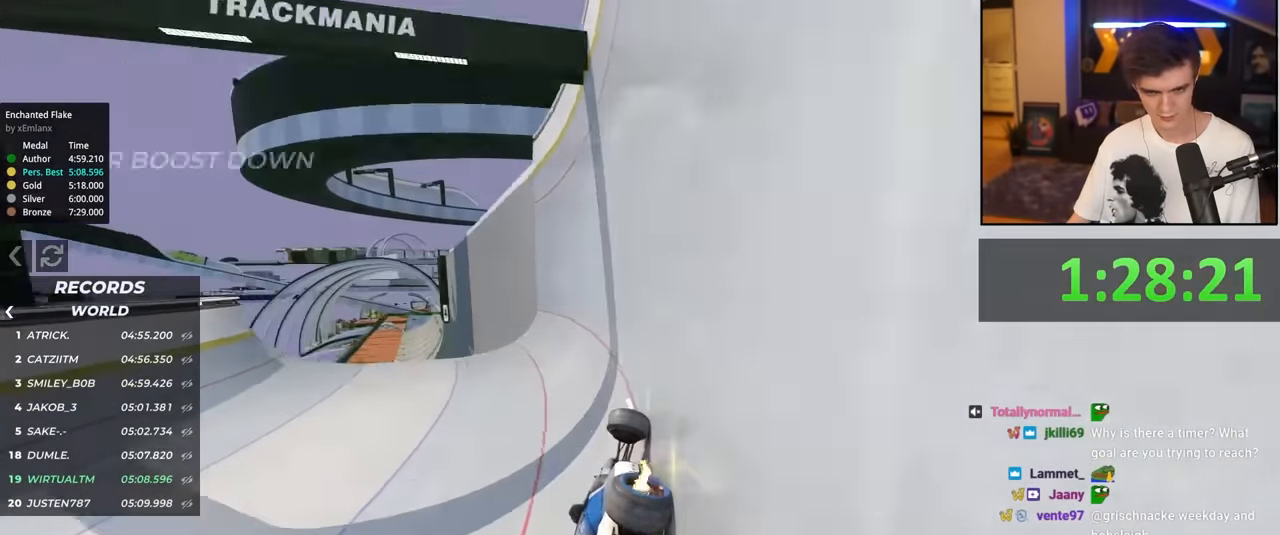
{"keys": ["left", "up"], "events": [[283, "left", "up"], [467, "left", "down"]]}
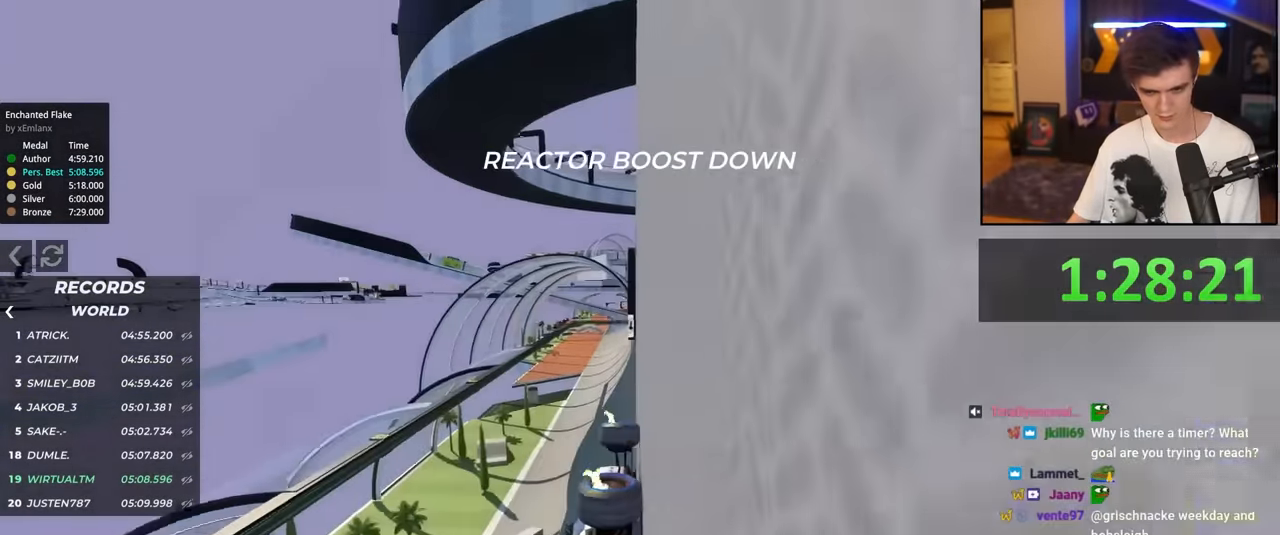
{"keys": ["right", "up"], "events": [[67, "left", "up"], [250, "right", "down"]]}
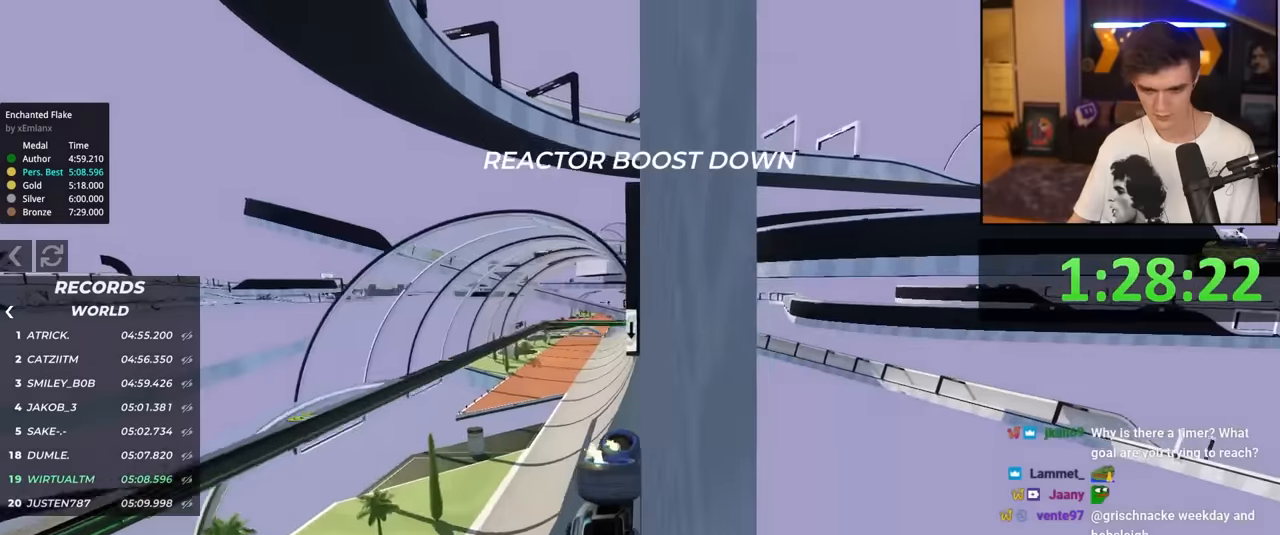
{"keys": ["up"], "events": [[83, "right", "up"], [183, "left", "down"], [316, "left", "up"], [450, "left", "down"], [500, "left", "up"]]}